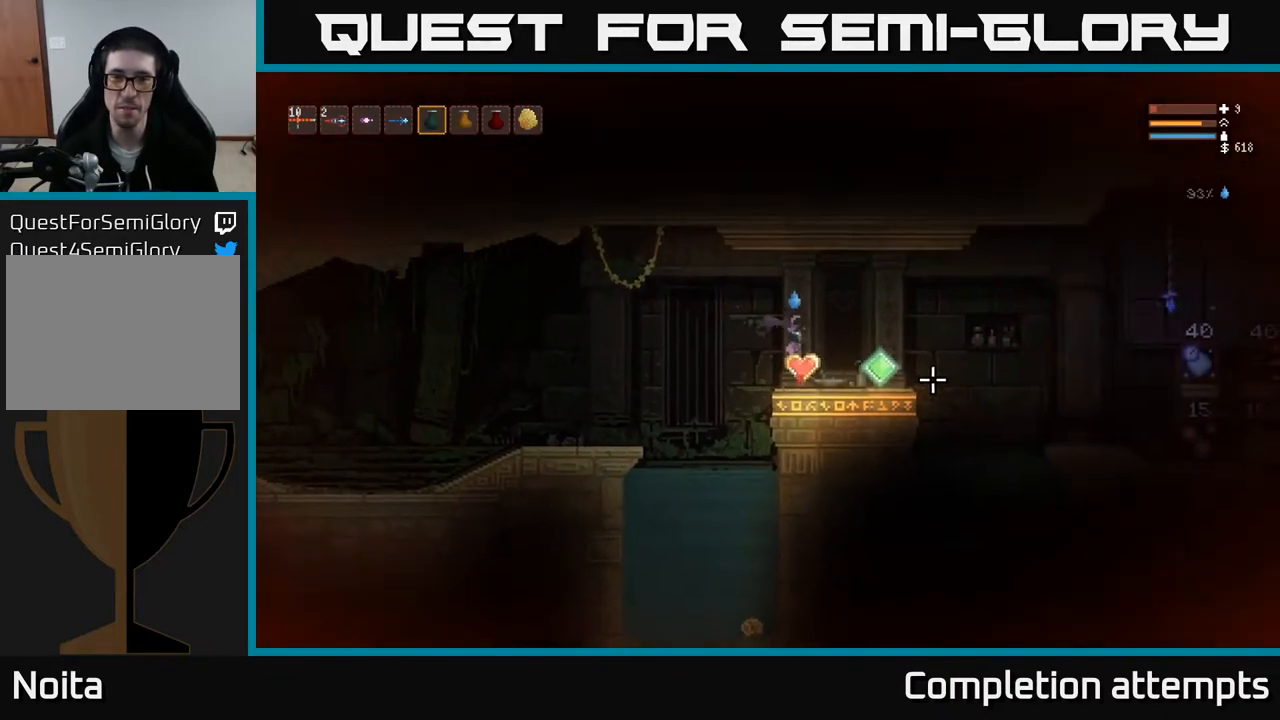
Gameplay with a controller (Xbox layout); each line is a JSON object with the inputs held at the frame after it. "events" lists button and stick changes between this image and that frame as [ms after this image, input, new state], when the widget could be followed in between.
{"buttons": [], "left_stick": "right", "right_stick": "center", "events": [[33, "left_stick", "right"]]}
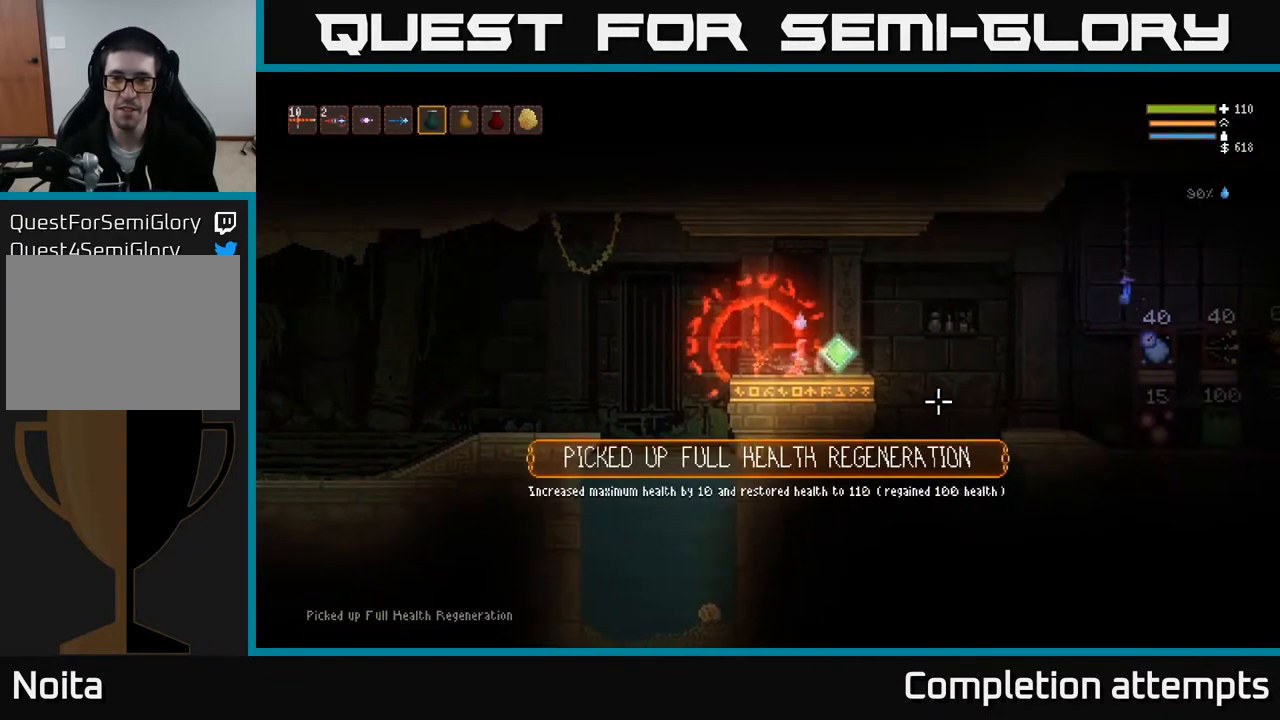
{"buttons": [], "left_stick": "right", "right_stick": "center", "events": [[217, "left_stick", "center"], [450, "left_stick", "right"]]}
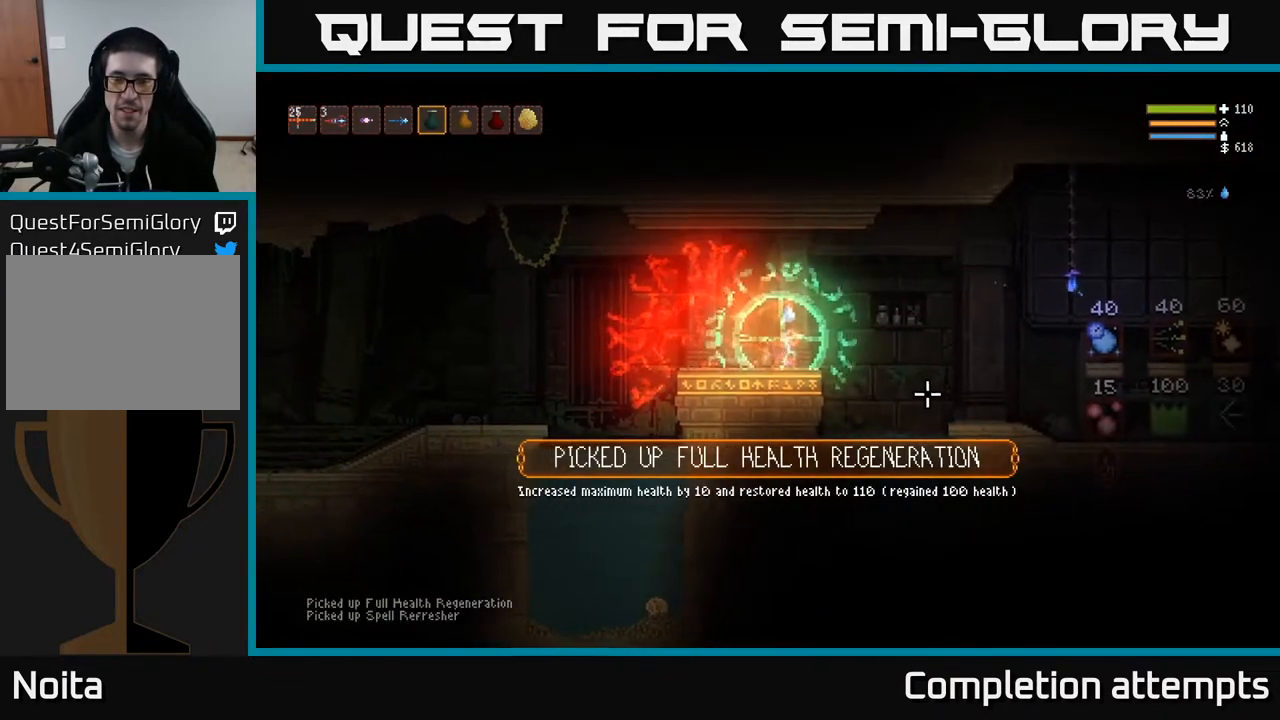
{"buttons": [], "left_stick": "right", "right_stick": "right", "events": [[233, "right_stick", "right"], [300, "L2", "down"], [467, "L2", "up"]]}
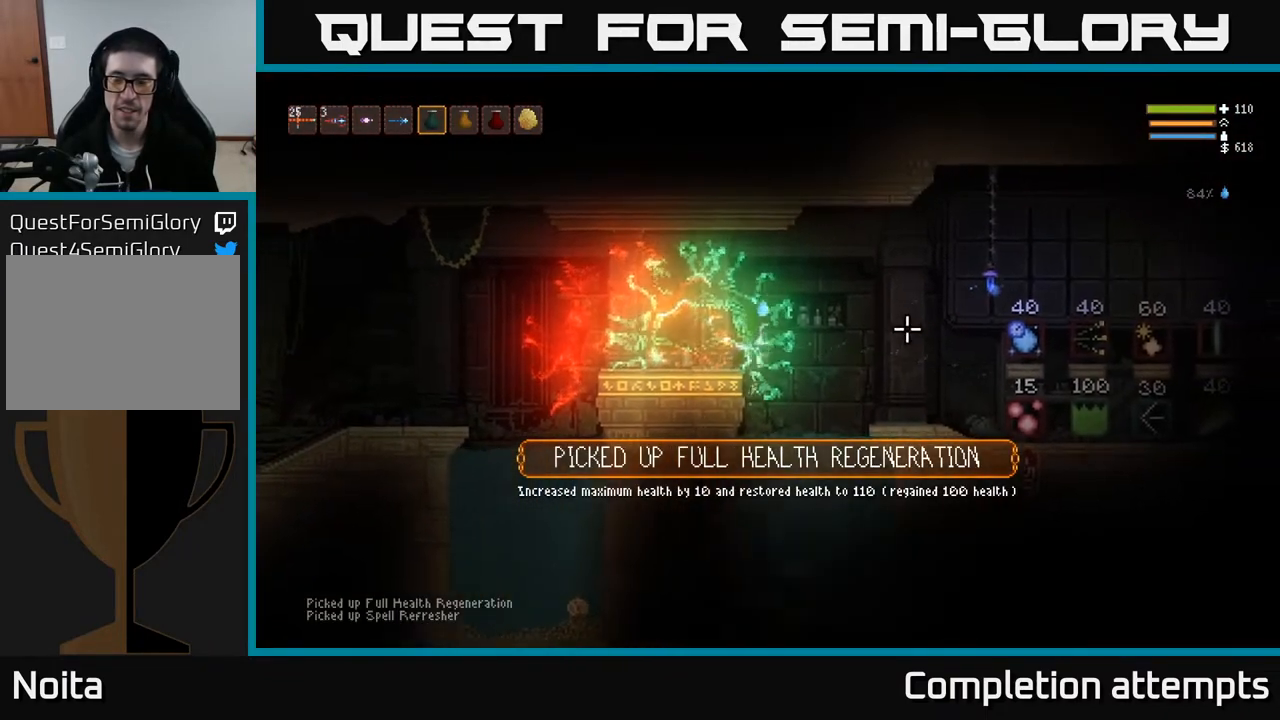
{"buttons": [], "left_stick": "right", "right_stick": "right", "events": [[300, "L2", "down"], [433, "L2", "up"]]}
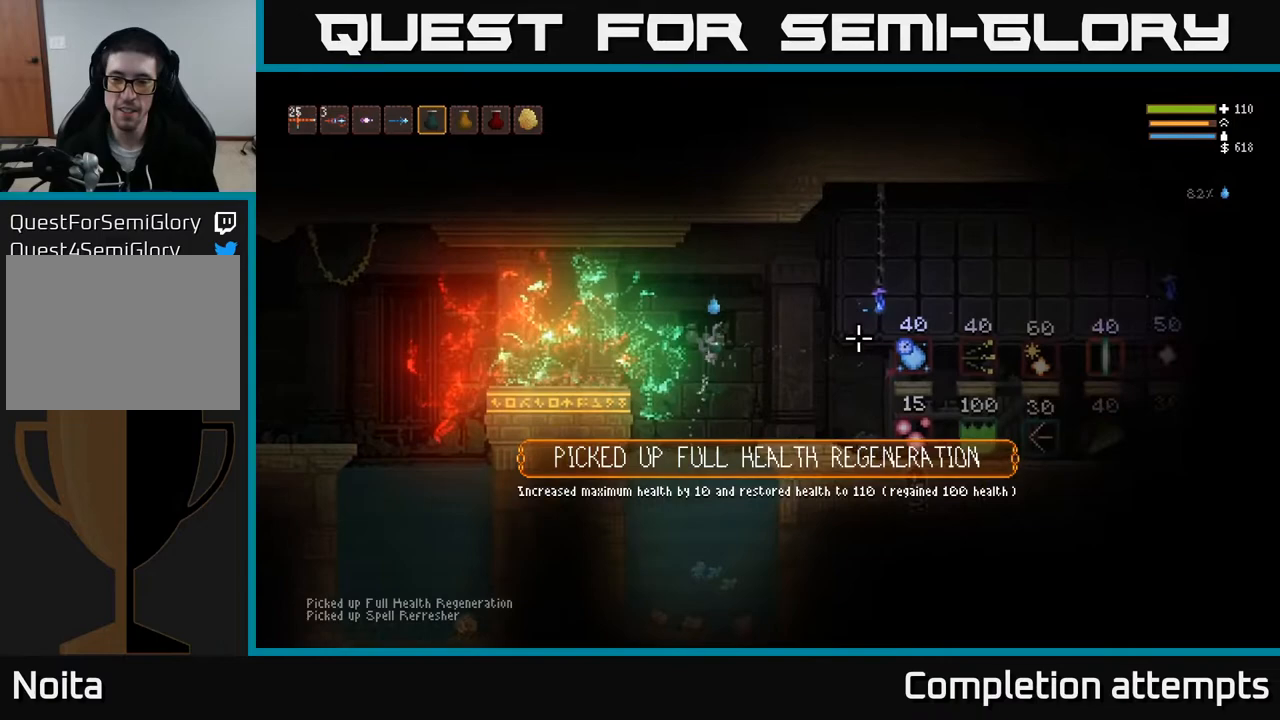
{"buttons": [], "left_stick": "center", "right_stick": "right", "events": [[117, "right_stick", "center"], [183, "right_stick", "down-left"], [433, "right_stick", "center"], [467, "left_stick", "center"], [500, "right_stick", "right"]]}
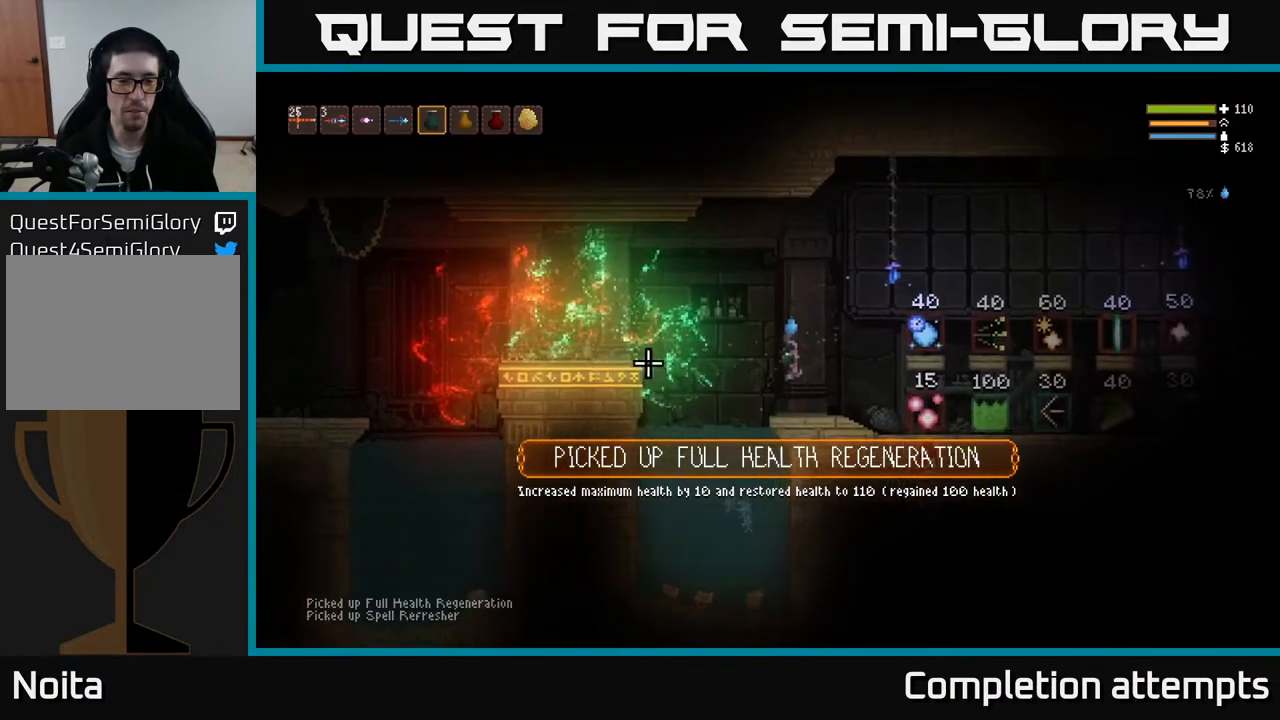
{"buttons": [], "left_stick": "right", "right_stick": "right", "events": [[133, "left_stick", "right"]]}
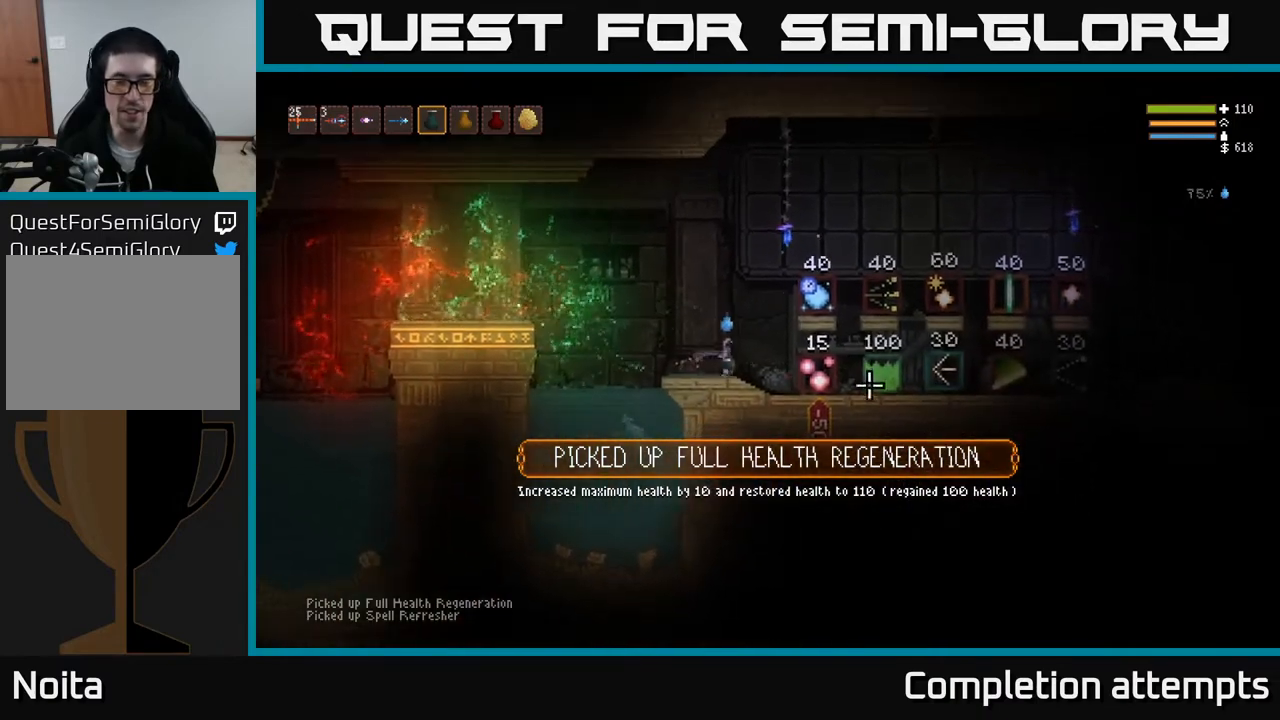
{"buttons": [], "left_stick": "right", "right_stick": "center", "events": [[33, "right_stick", "center"], [133, "left_stick", "center"], [217, "L2", "down"], [333, "L2", "up"], [450, "left_stick", "right"]]}
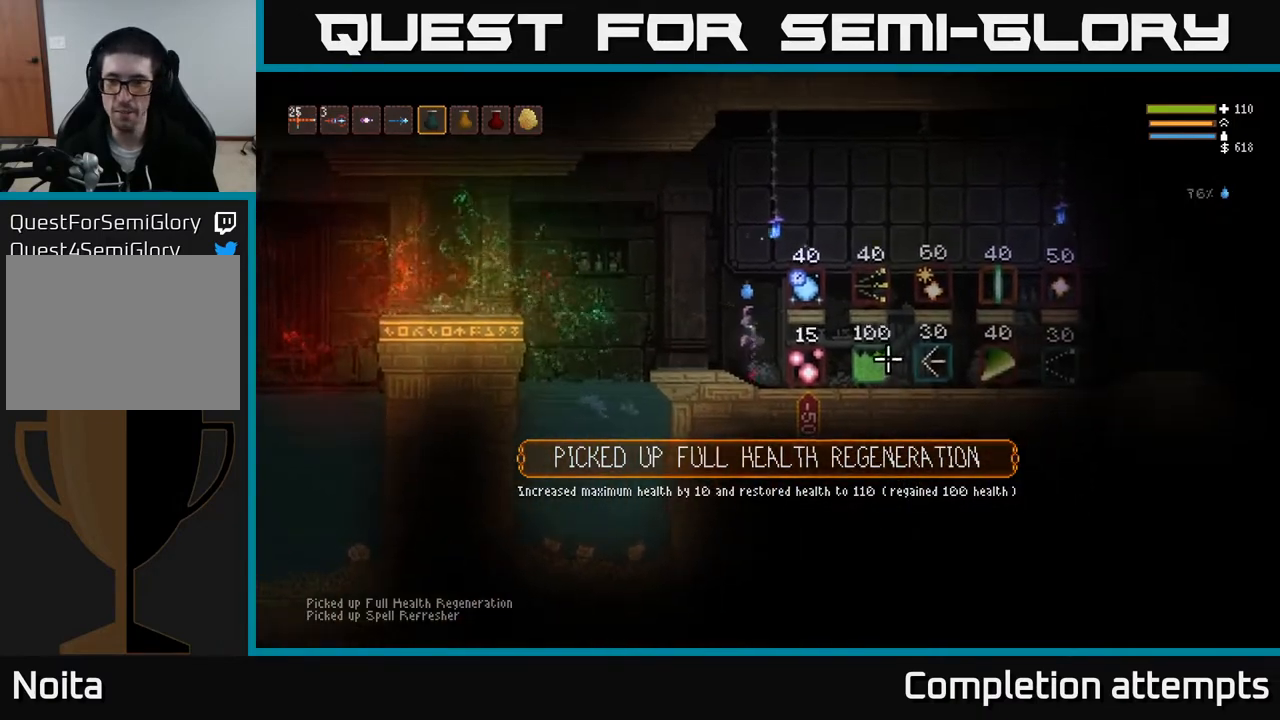
{"buttons": [], "left_stick": "right", "right_stick": "center", "events": []}
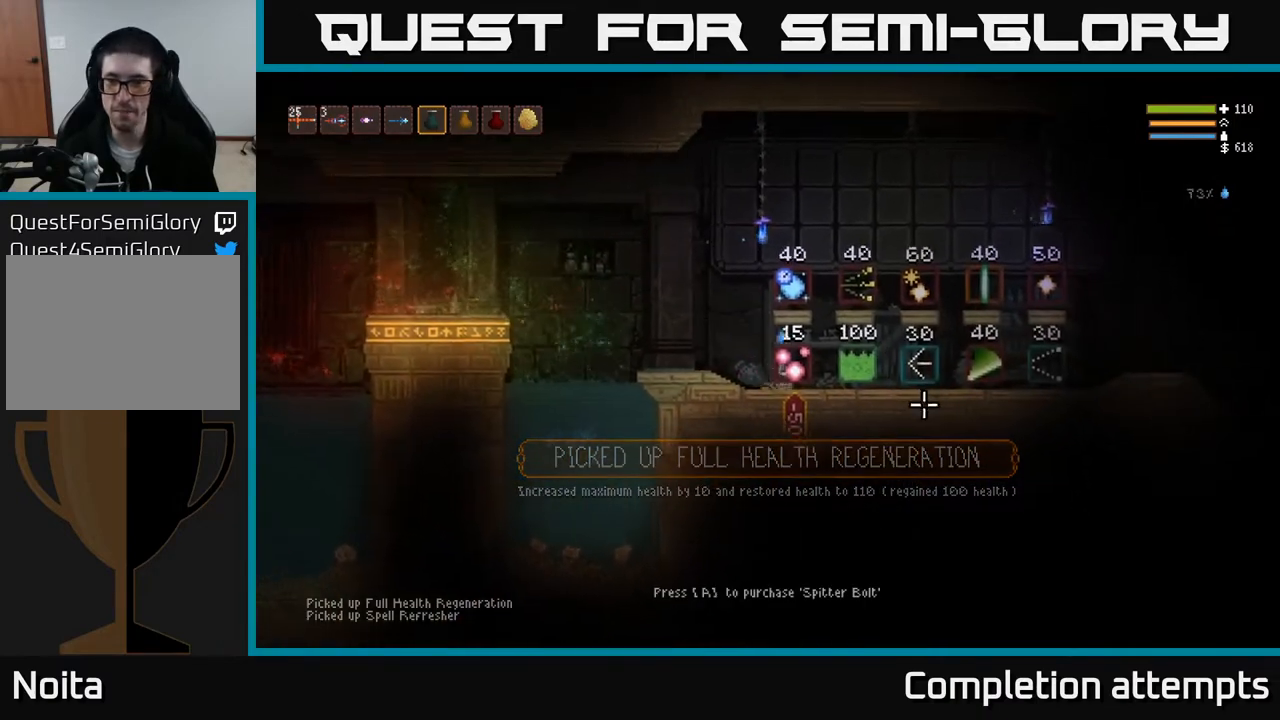
{"buttons": [], "left_stick": "center", "right_stick": "center", "events": [[183, "left_stick", "center"]]}
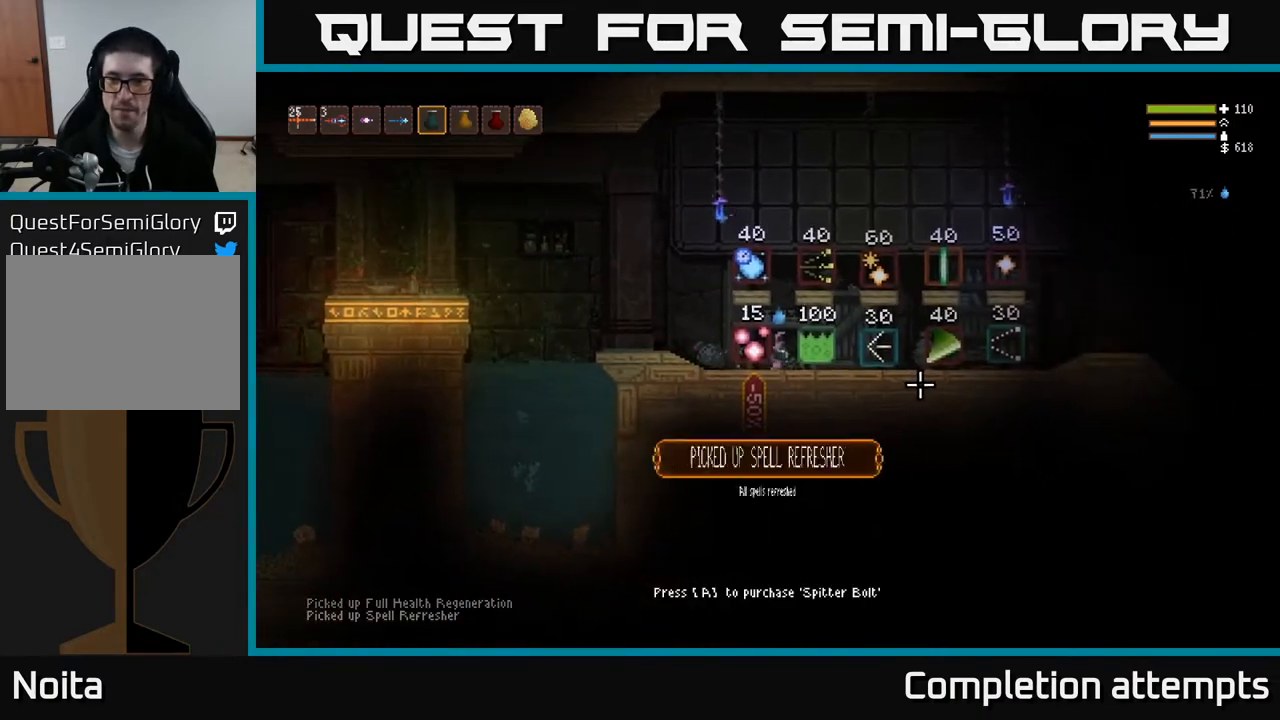
{"buttons": [], "left_stick": "center", "right_stick": "center", "events": [[150, "left_stick", "right"], [267, "left_stick", "center"]]}
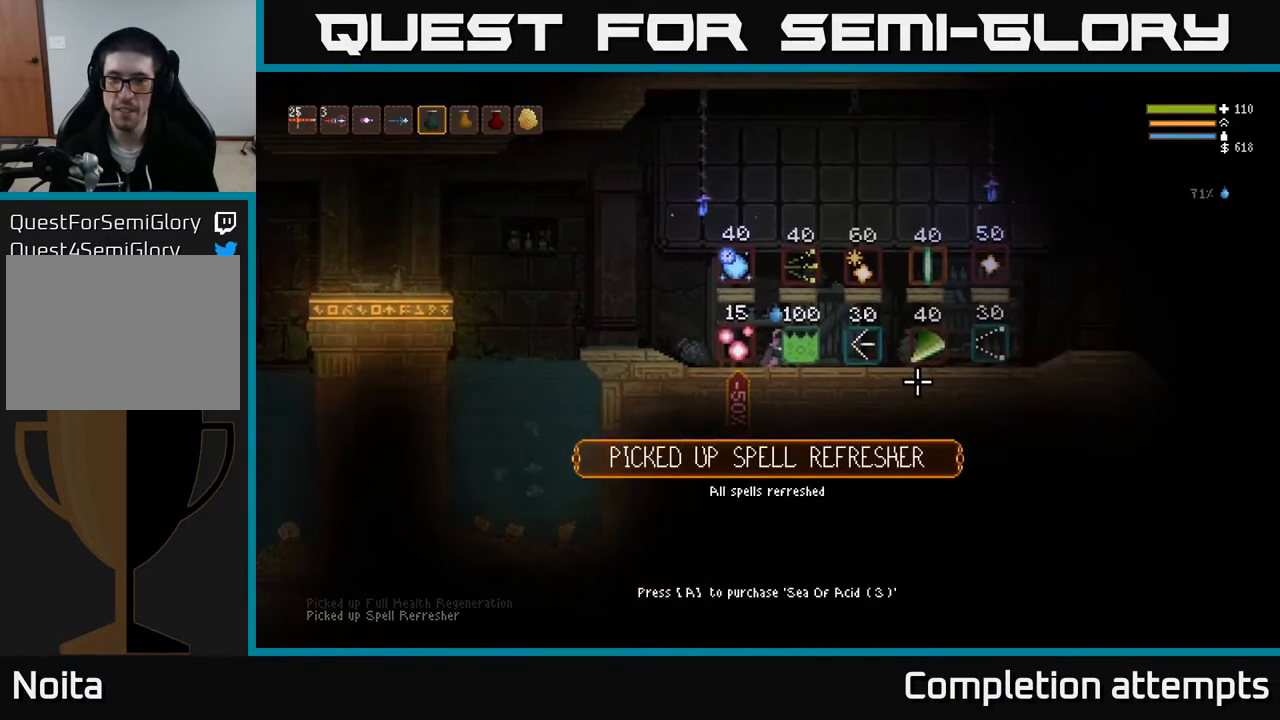
{"buttons": [], "left_stick": "center", "right_stick": "center", "events": [[233, "left_stick", "left"], [283, "left_stick", "center"]]}
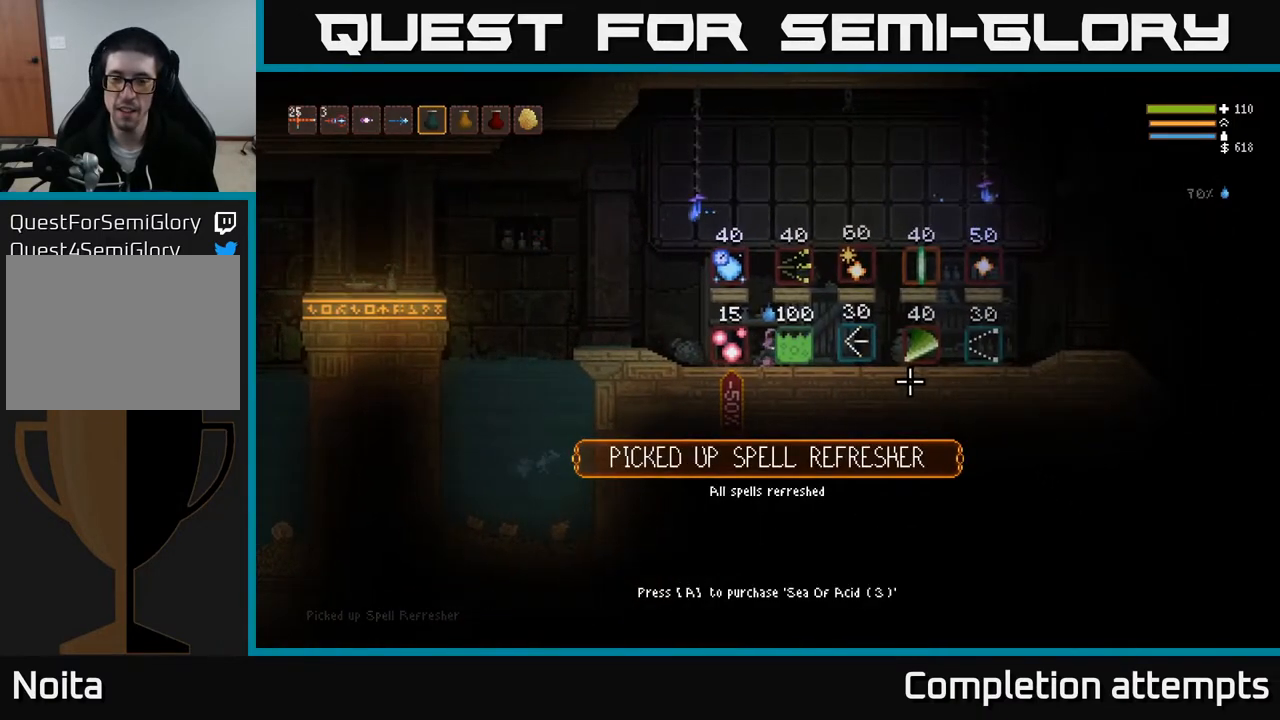
{"buttons": ["L2"], "left_stick": "center", "right_stick": "center", "events": [[217, "L2", "down"]]}
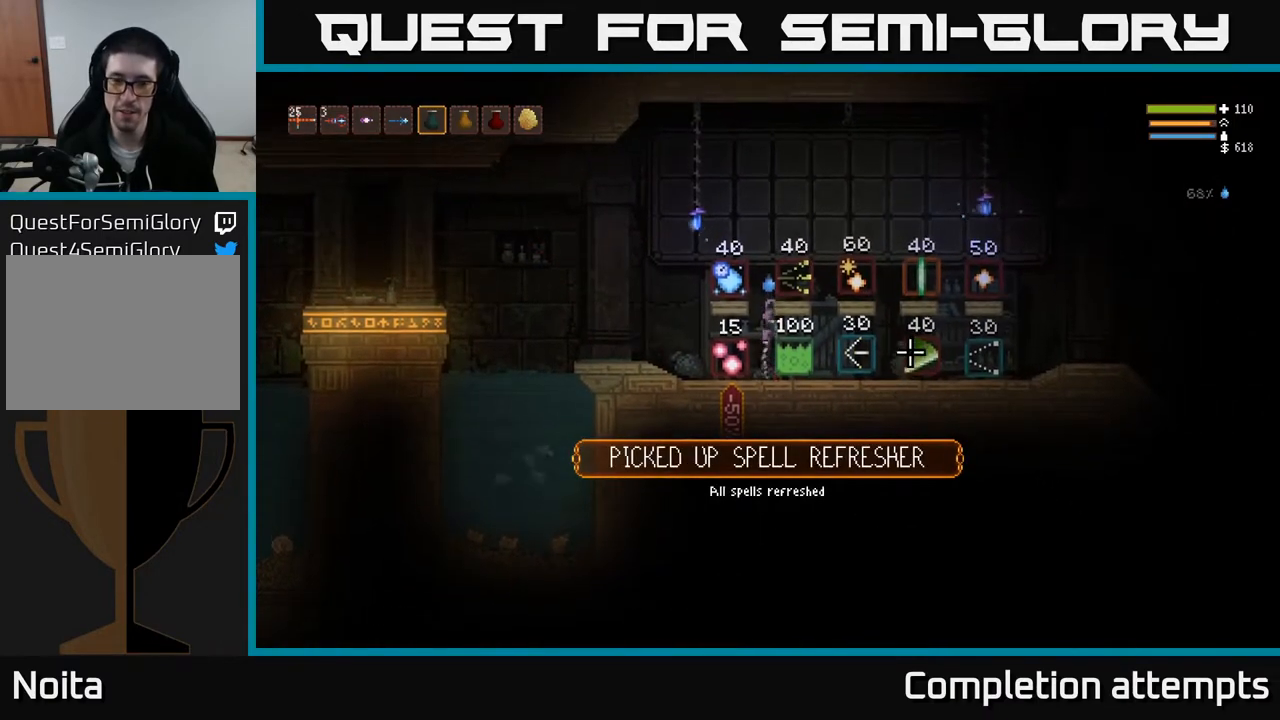
{"buttons": ["L2"], "left_stick": "right", "right_stick": "center", "events": [[333, "left_stick", "left"], [483, "left_stick", "right"]]}
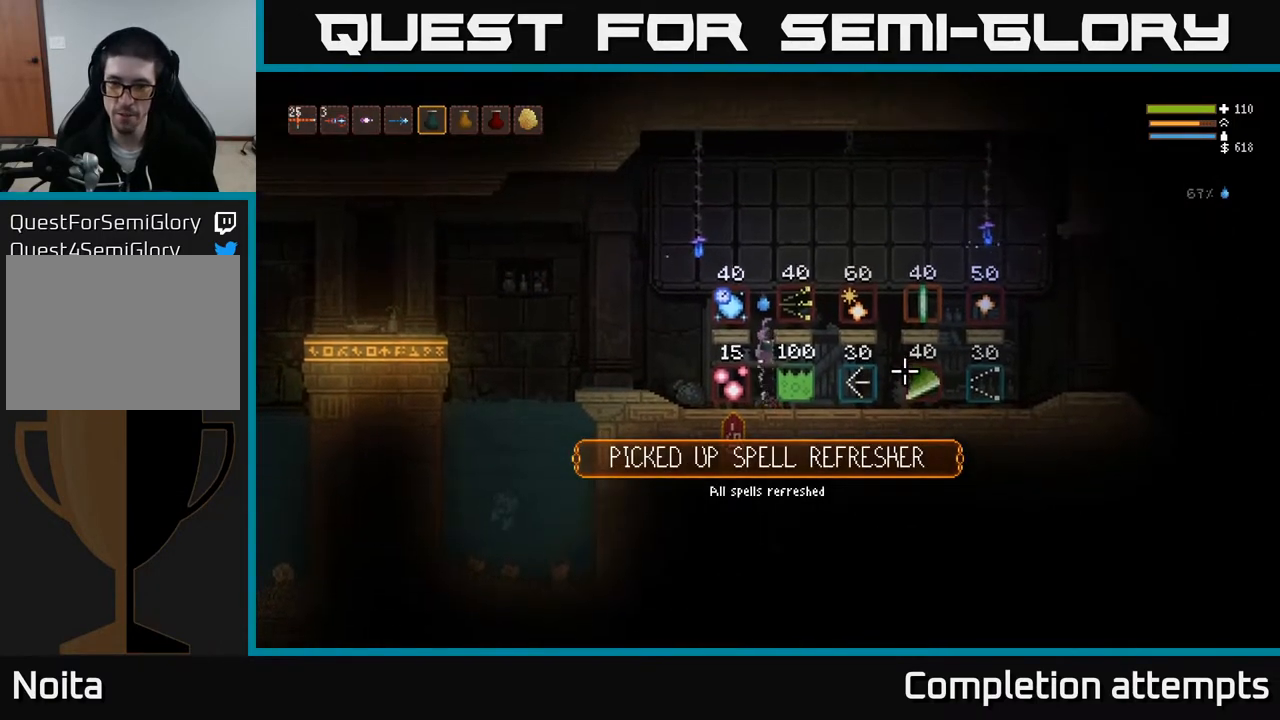
{"buttons": [], "left_stick": "center", "right_stick": "center", "events": [[117, "left_stick", "center"], [217, "L2", "up"], [317, "left_stick", "right"], [500, "left_stick", "center"]]}
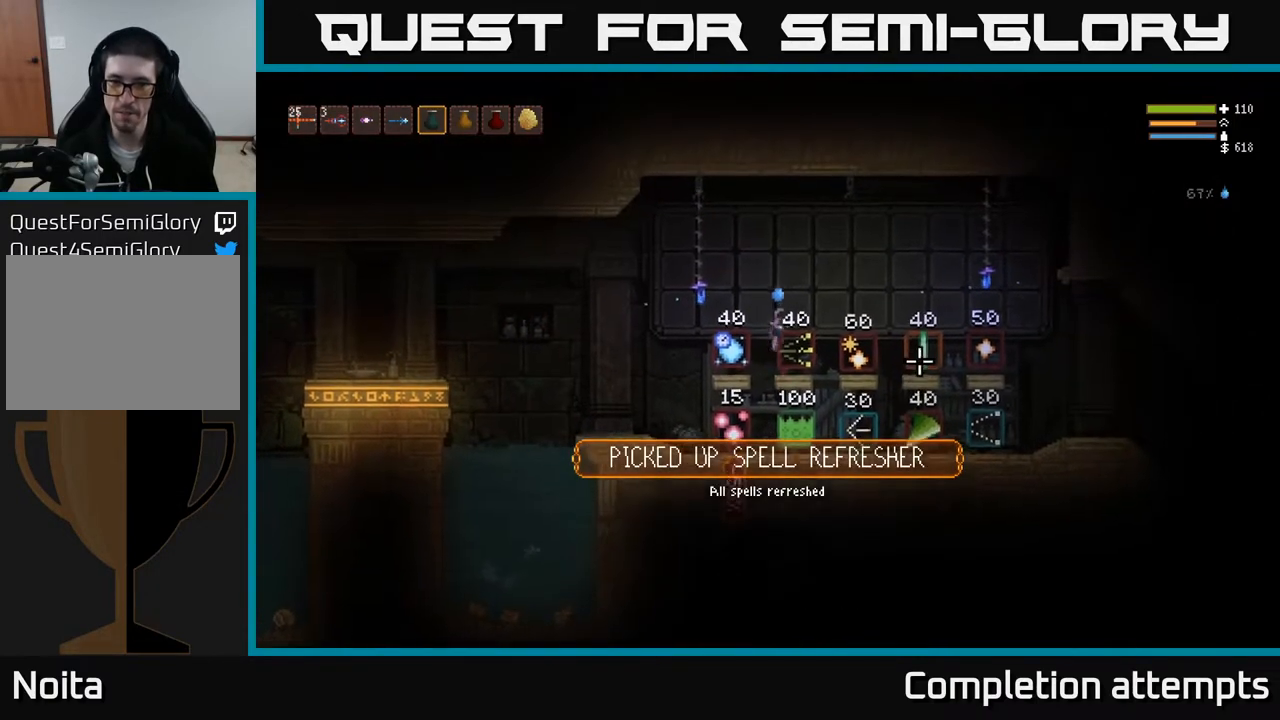
{"buttons": [], "left_stick": "center", "right_stick": "center", "events": [[317, "SELECT", "down"], [450, "SELECT", "up"]]}
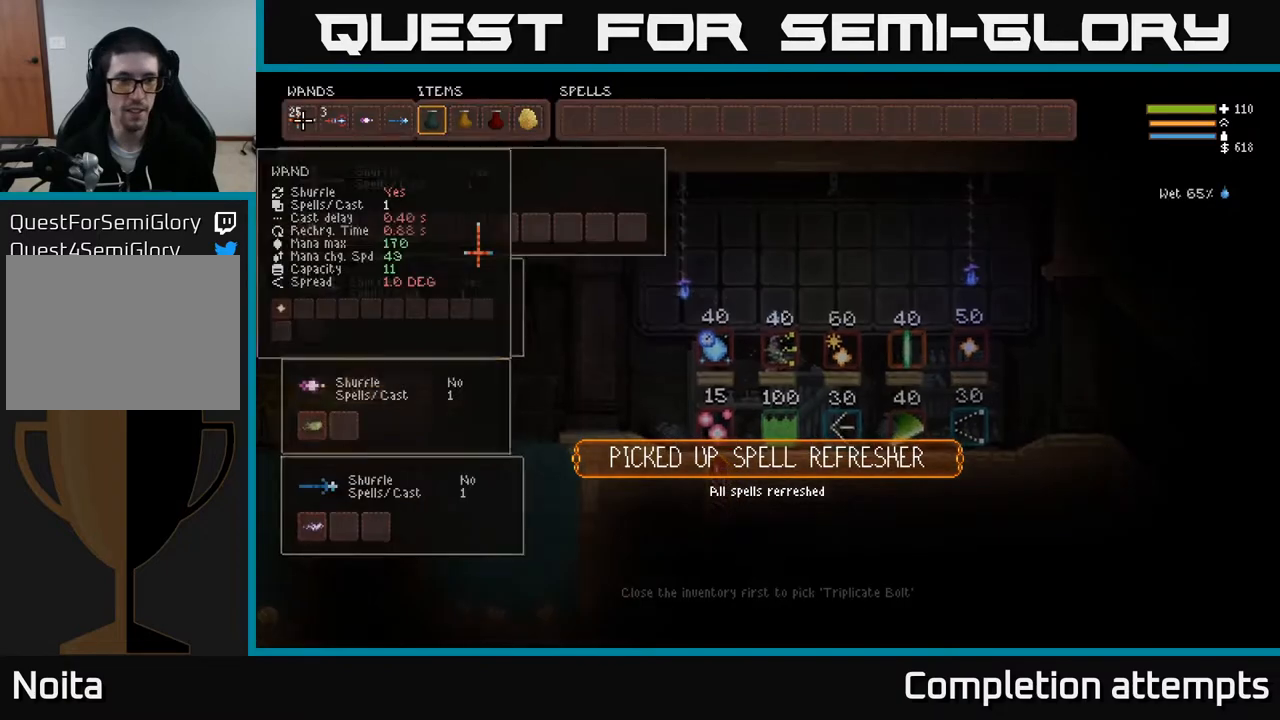
{"buttons": [], "left_stick": "center", "right_stick": "center", "events": []}
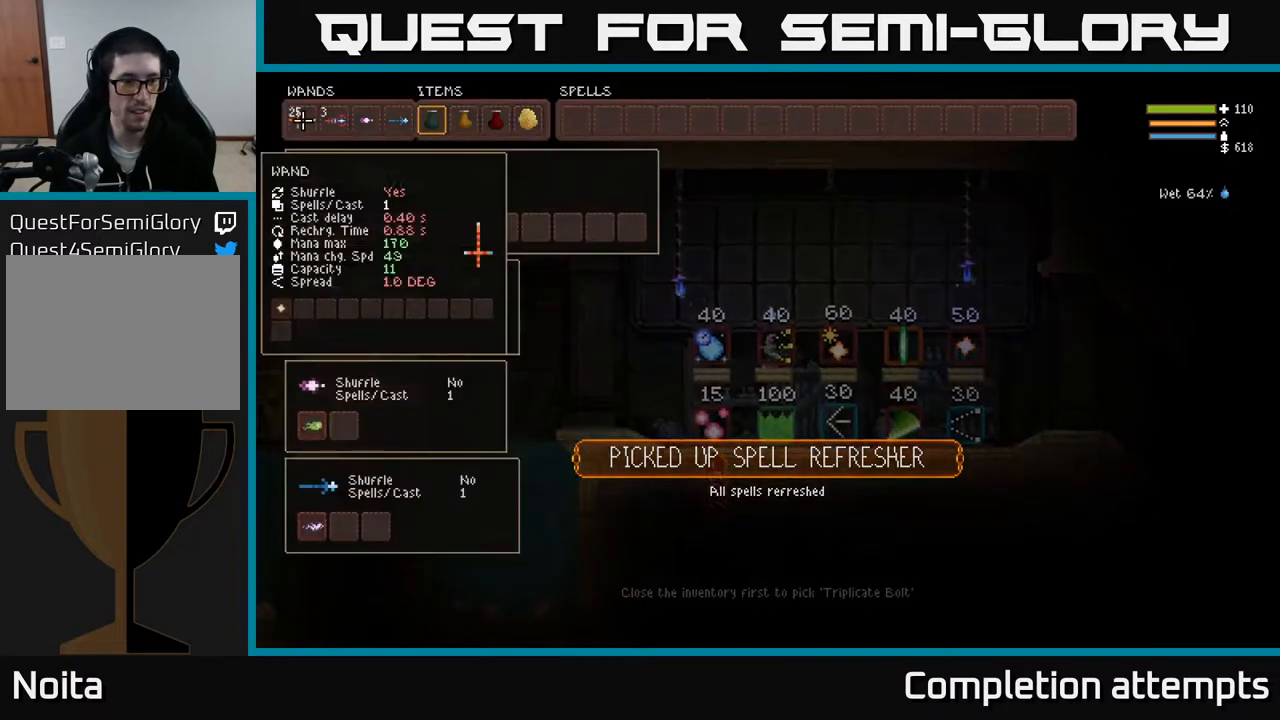
{"buttons": [], "left_stick": "center", "right_stick": "center", "events": []}
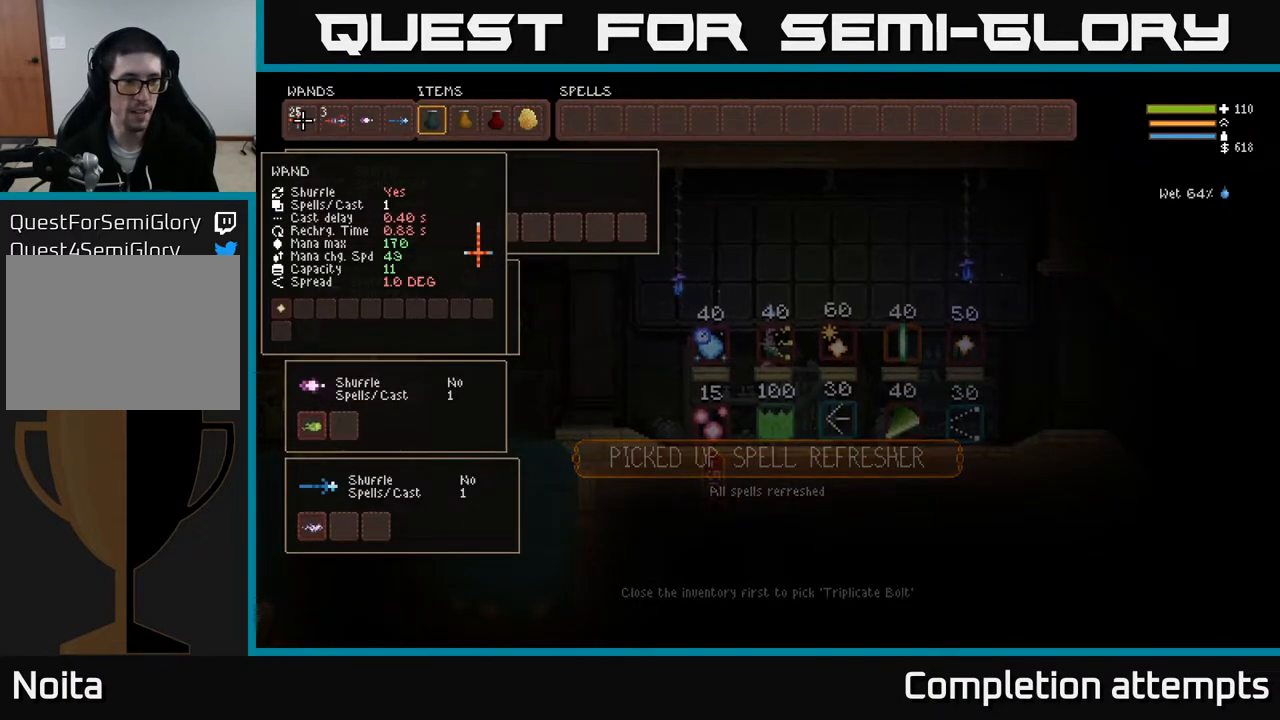
{"buttons": ["A"], "left_stick": "center", "right_stick": "center", "events": [[217, "SELECT", "down"], [350, "SELECT", "up"], [467, "A", "down"]]}
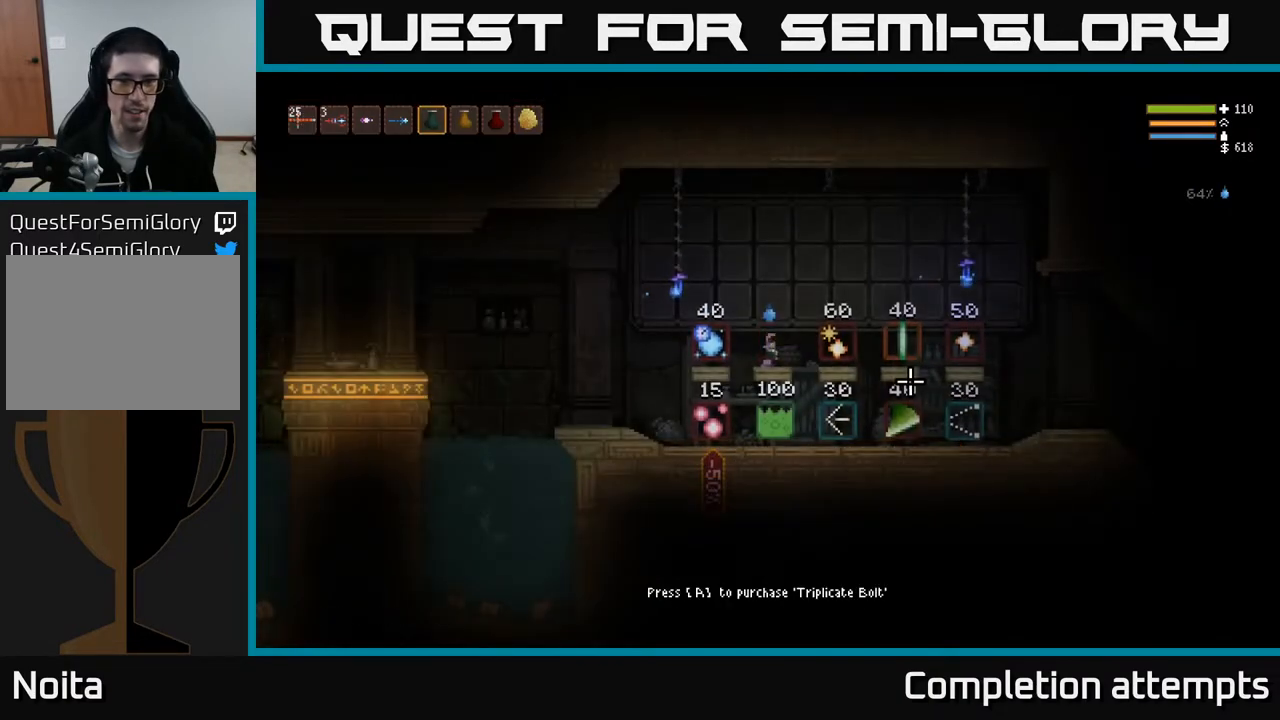
{"buttons": [], "left_stick": "center", "right_stick": "center", "events": [[33, "A", "up"], [183, "SELECT", "down"], [317, "SELECT", "up"]]}
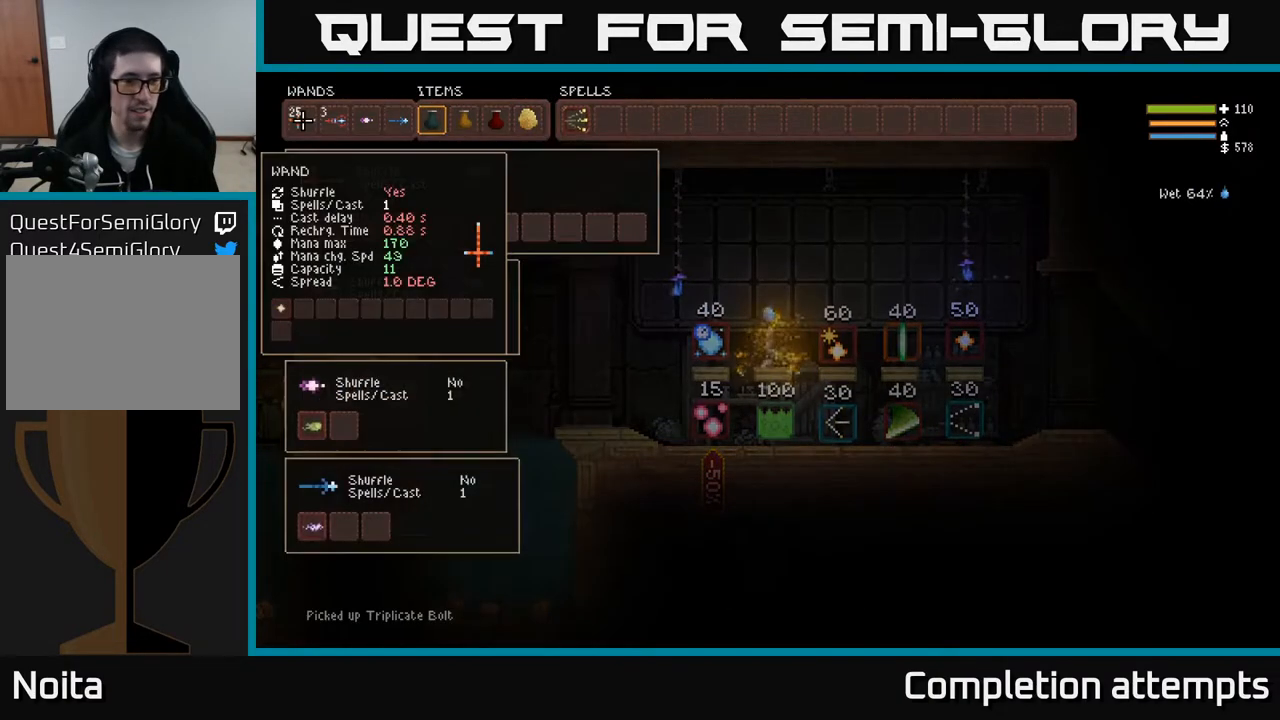
{"buttons": [], "left_stick": "center", "right_stick": "center", "events": []}
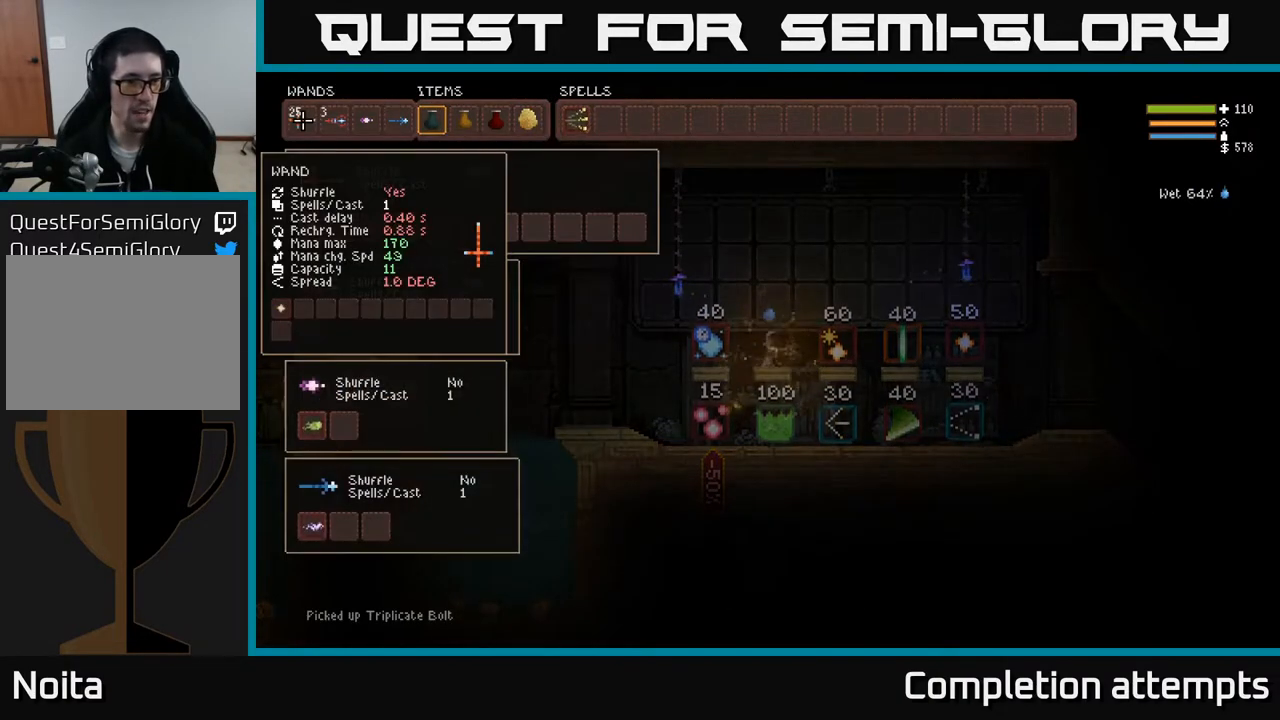
{"buttons": ["DPAD_DOWN"], "left_stick": "center", "right_stick": "center", "events": [[267, "DPAD_DOWN", "down"], [350, "DPAD_DOWN", "up"], [433, "DPAD_DOWN", "down"]]}
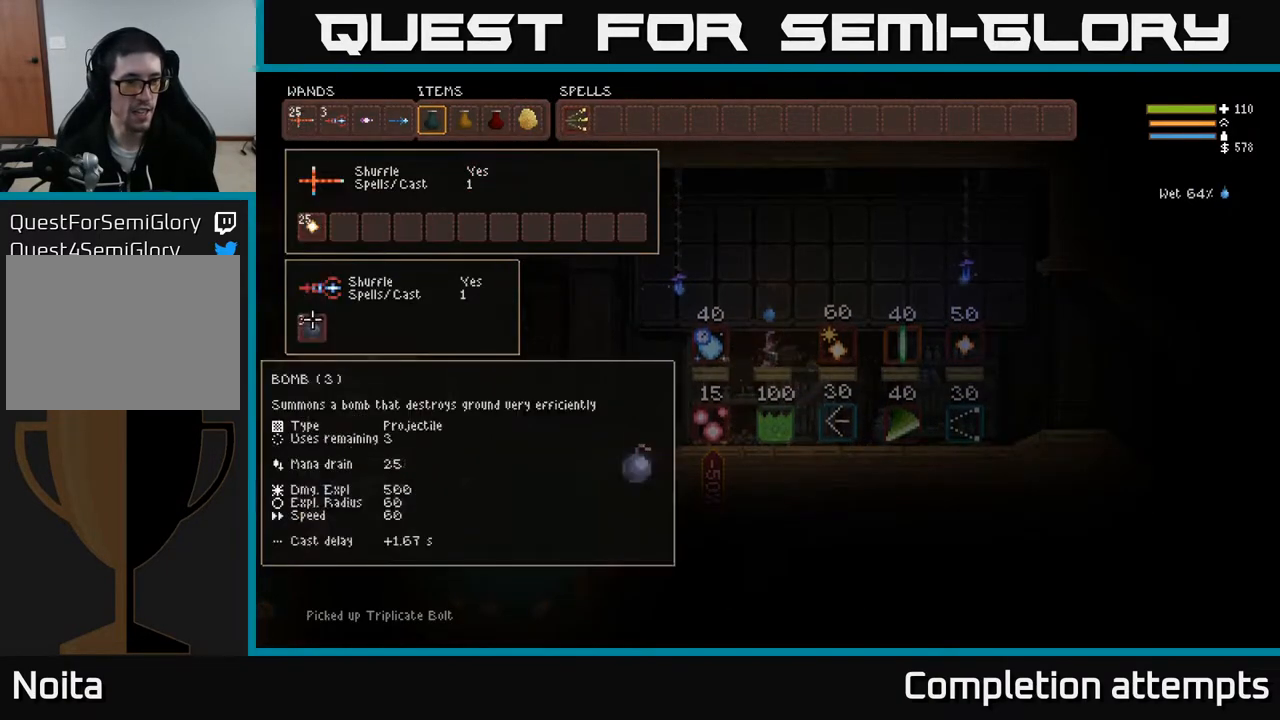
{"buttons": [], "left_stick": "center", "right_stick": "center", "events": [[33, "DPAD_DOWN", "up"], [117, "DPAD_DOWN", "down"], [217, "DPAD_DOWN", "up"]]}
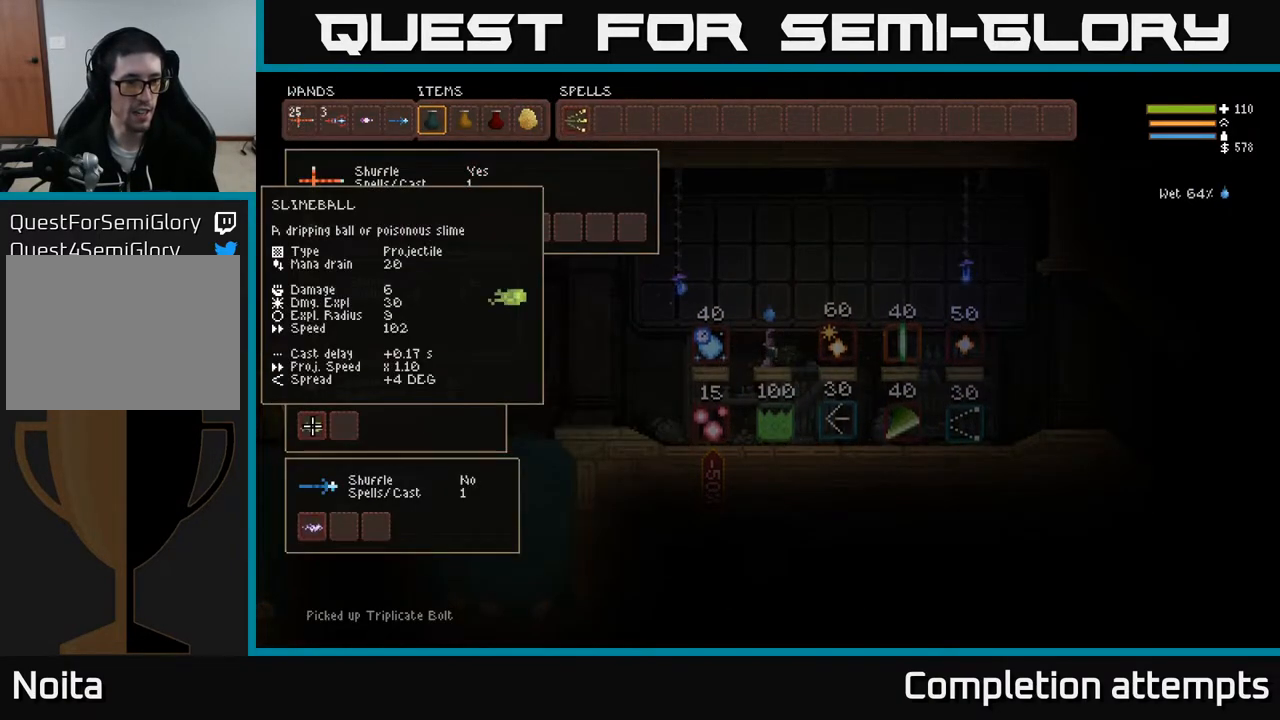
{"buttons": [], "left_stick": "center", "right_stick": "center", "events": [[183, "DPAD_UP", "down"], [283, "DPAD_UP", "up"], [383, "DPAD_UP", "down"], [483, "DPAD_UP", "up"]]}
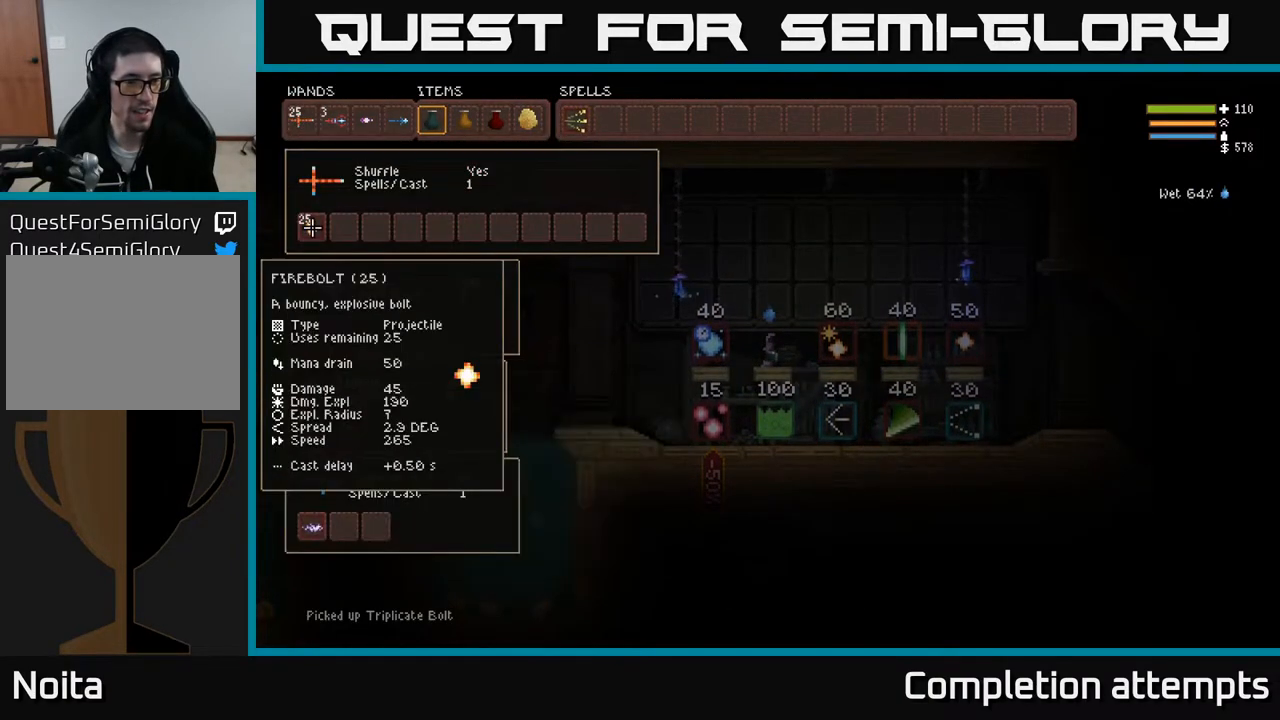
{"buttons": [], "left_stick": "center", "right_stick": "center", "events": [[200, "DPAD_DOWN", "down"], [333, "DPAD_DOWN", "up"]]}
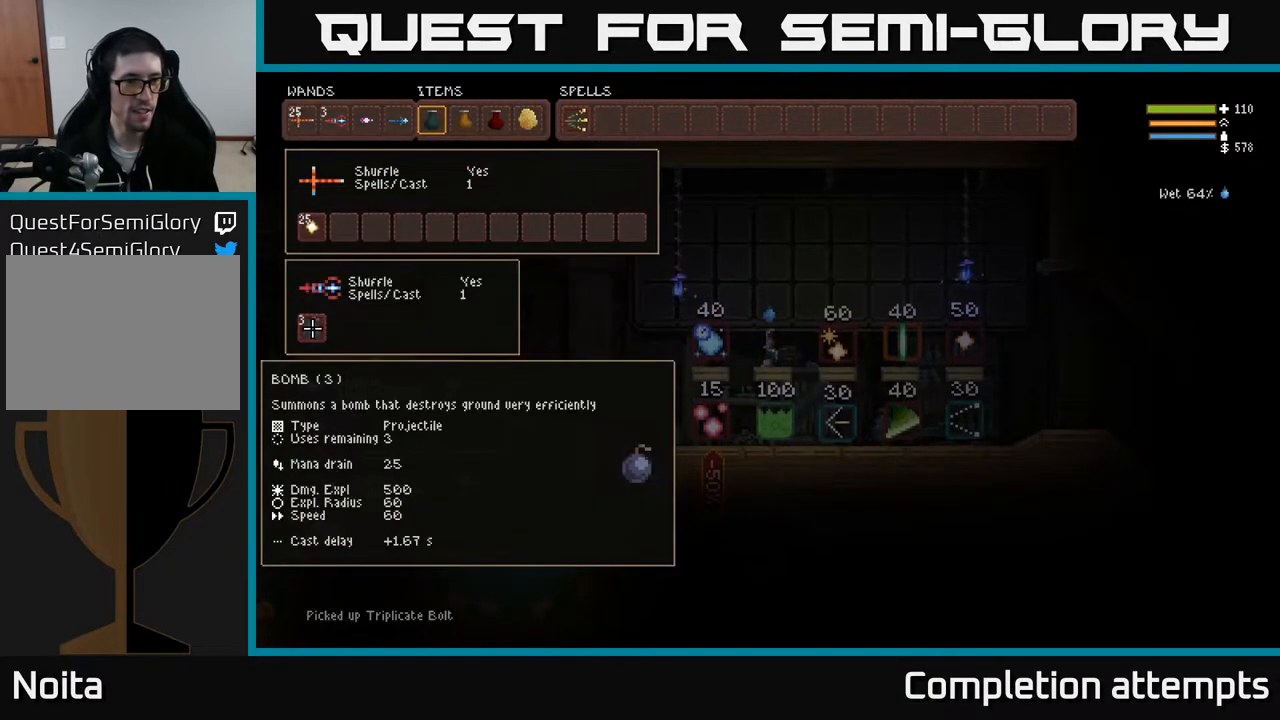
{"buttons": [], "left_stick": "center", "right_stick": "center", "events": [[200, "DPAD_UP", "down"], [350, "DPAD_UP", "up"]]}
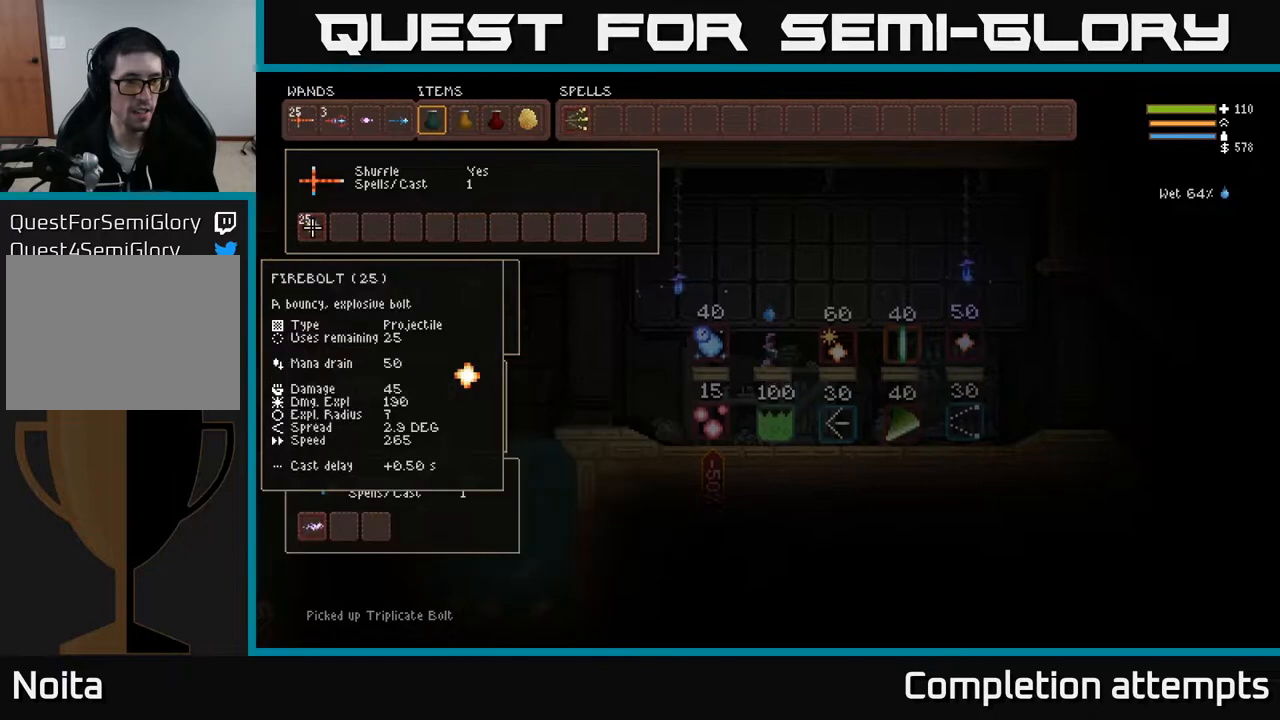
{"buttons": [], "left_stick": "center", "right_stick": "center", "events": []}
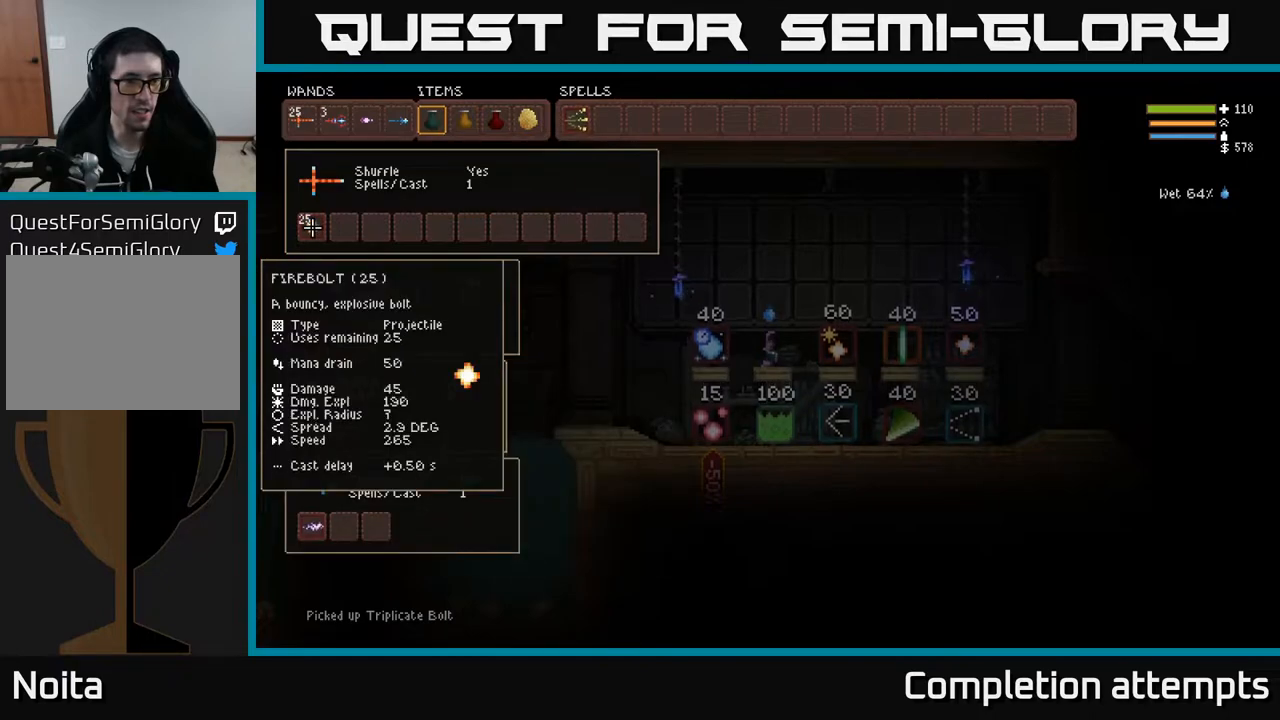
{"buttons": [], "left_stick": "center", "right_stick": "center", "events": [[83, "DPAD_RIGHT", "down"], [200, "DPAD_RIGHT", "up"], [317, "DPAD_UP", "down"], [400, "DPAD_UP", "up"]]}
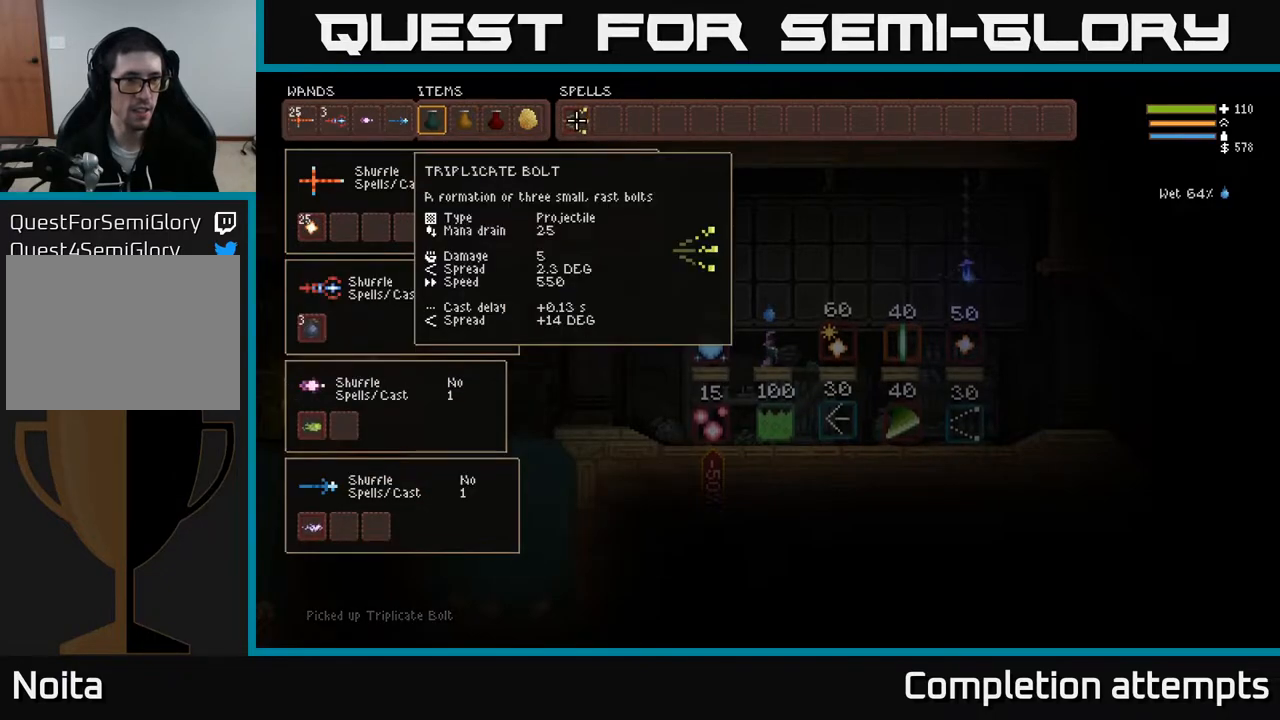
{"buttons": ["B"], "left_stick": "center", "right_stick": "center", "events": [[133, "DPAD_LEFT", "down"], [183, "DPAD_LEFT", "up"], [367, "DPAD_RIGHT", "down"], [467, "DPAD_RIGHT", "up"], [500, "B", "down"]]}
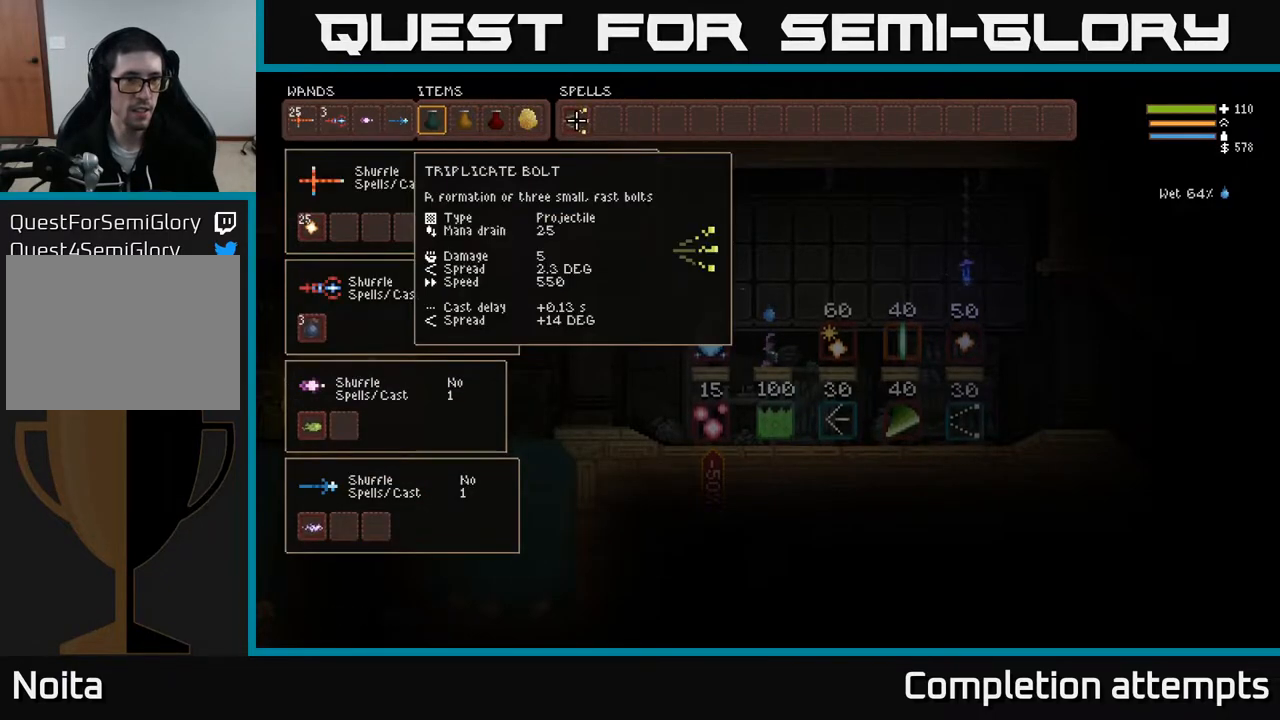
{"buttons": [], "left_stick": "center", "right_stick": "center", "events": [[83, "B", "up"], [117, "DPAD_DOWN", "down"], [200, "DPAD_DOWN", "up"], [367, "DPAD_LEFT", "down"], [500, "DPAD_LEFT", "up"]]}
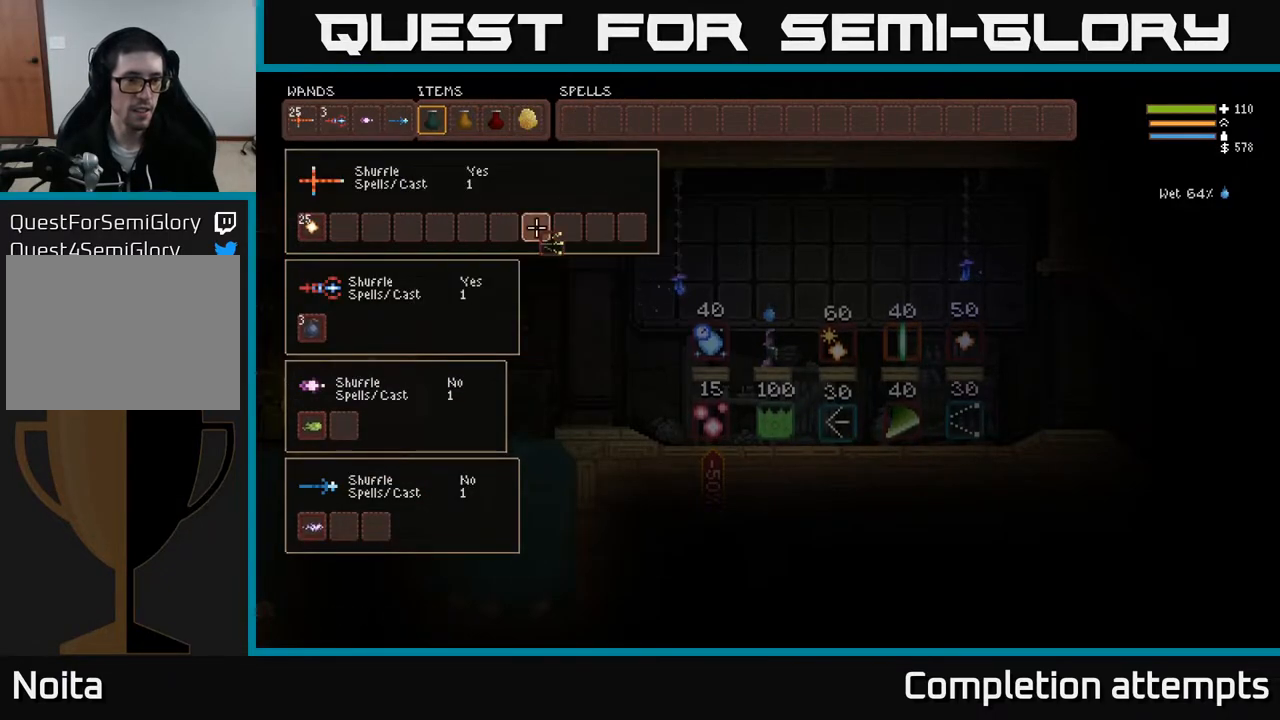
{"buttons": [], "left_stick": "center", "right_stick": "center", "events": [[100, "DPAD_DOWN", "down"], [183, "DPAD_DOWN", "up"], [300, "DPAD_LEFT", "down"], [383, "DPAD_LEFT", "up"]]}
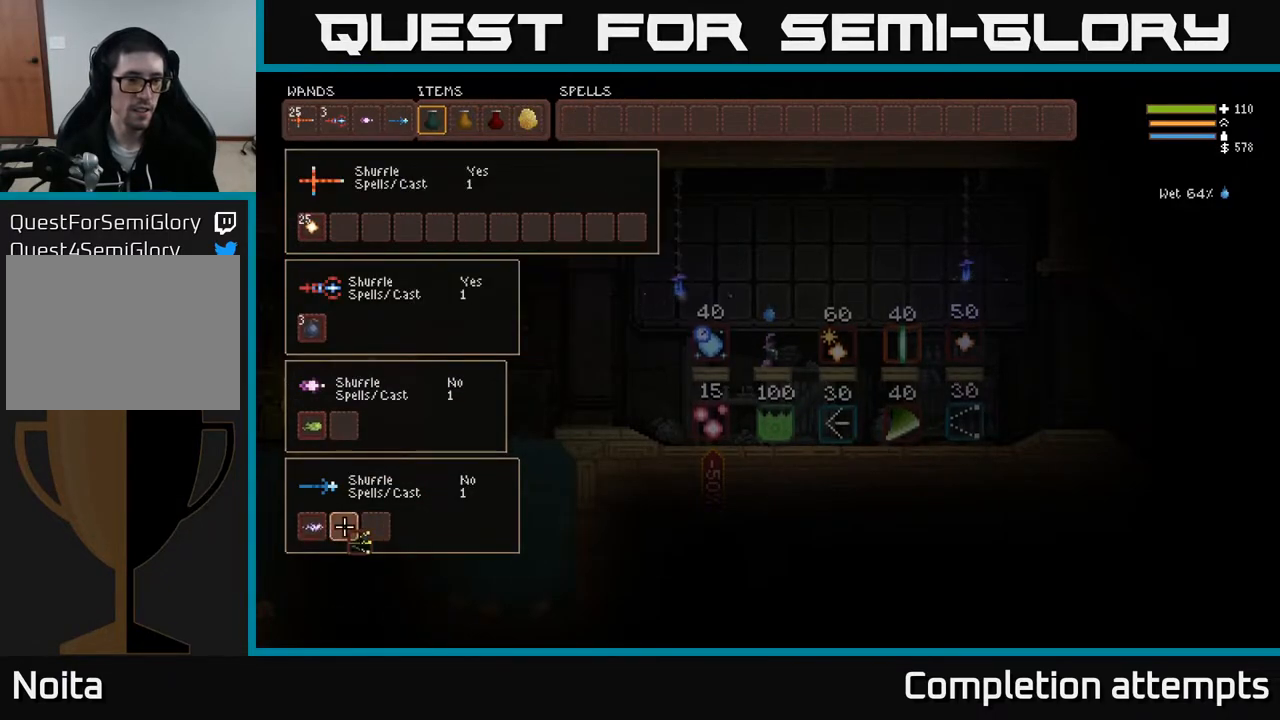
{"buttons": [], "left_stick": "center", "right_stick": "center", "events": [[117, "DPAD_UP", "down"], [217, "DPAD_UP", "up"], [400, "DPAD_LEFT", "down"], [483, "DPAD_LEFT", "up"]]}